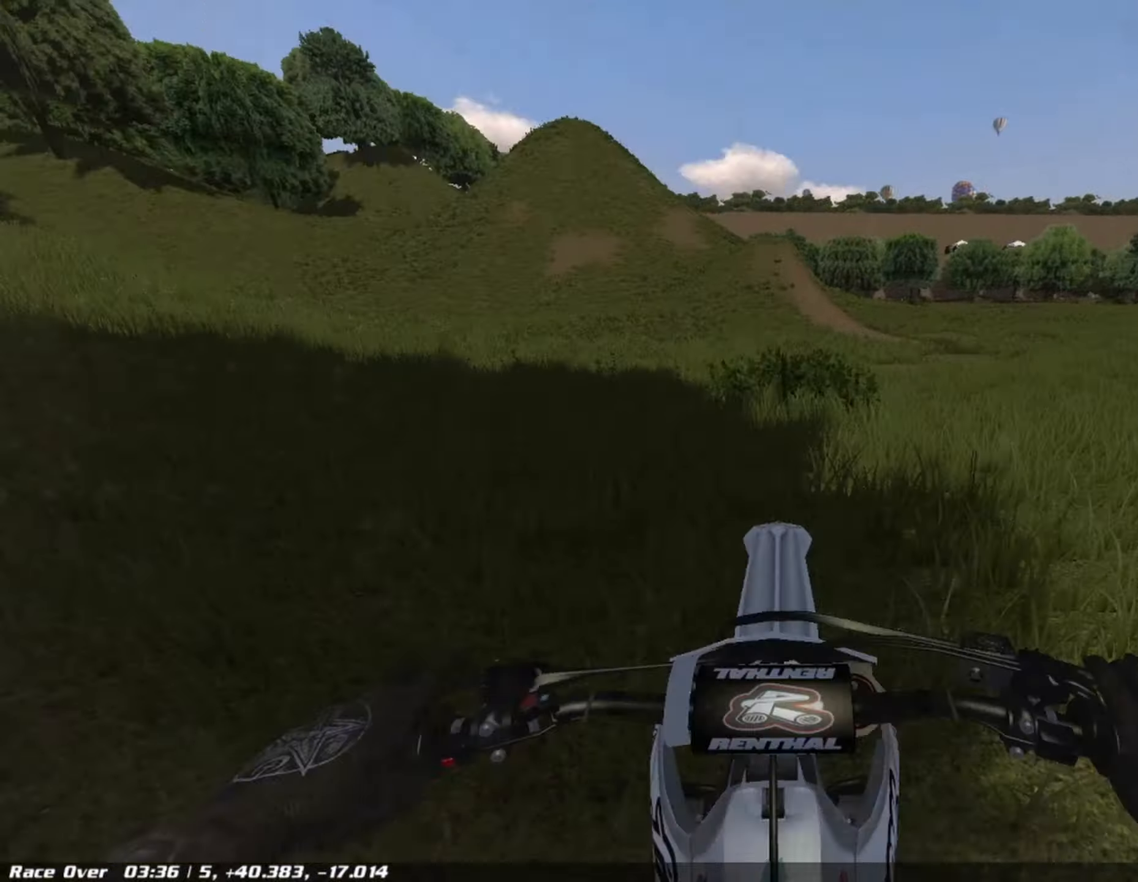
Gameplay with a controller (PlayStation layout); each line is a JSON object with the inputs held at the frame after it (dt_ms = milliseconds from this image to that frame). "events" lists button and stick changes between this image and that frame as [ms after this image, input, new state], when the widget could be followed in between.
{"dt_ms": 500, "buttons": ["R2"], "left_stick": "center", "right_stick": "center", "events": [[125, "right_stick", "center"], [292, "left_stick", "left"], [459, "left_stick", "center"]]}
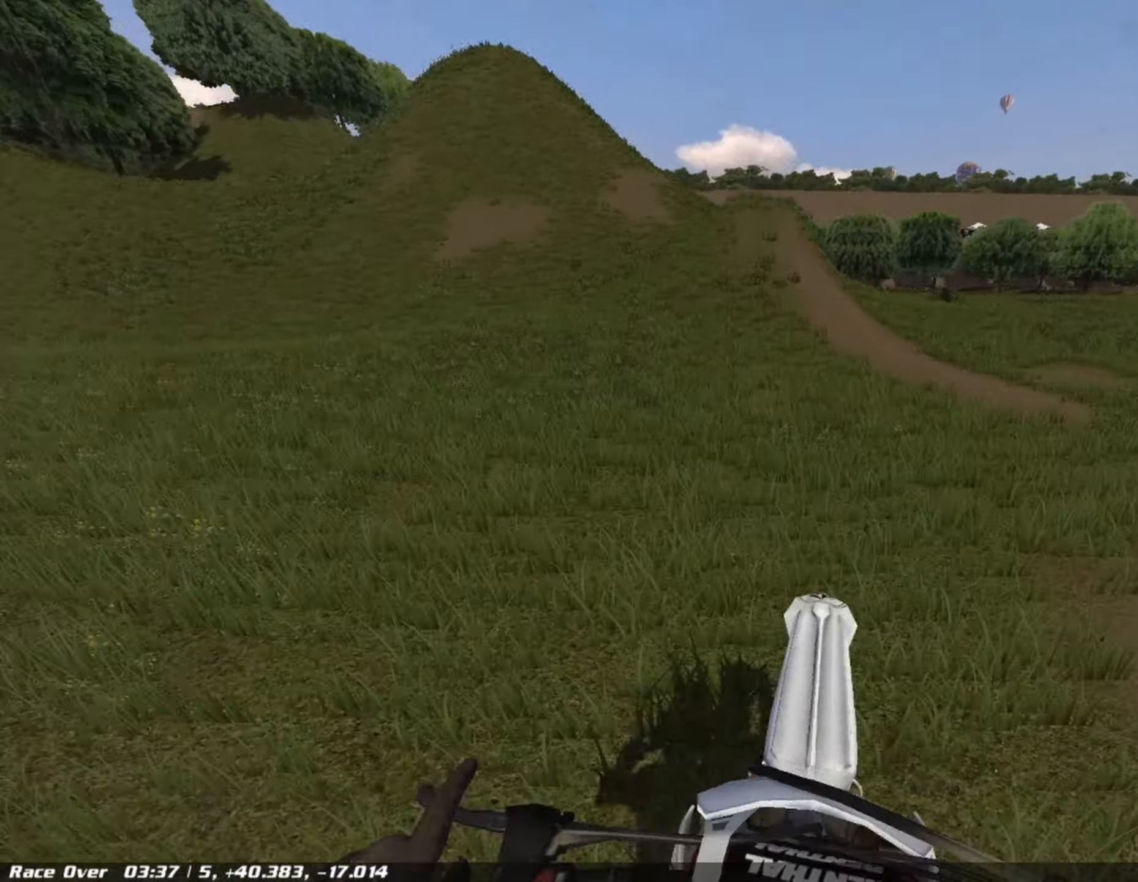
{"dt_ms": 500, "buttons": ["R2"], "left_stick": "center", "right_stick": "down", "events": [[84, "left_stick", "left"], [167, "right_stick", "down"], [250, "left_stick", "center"]]}
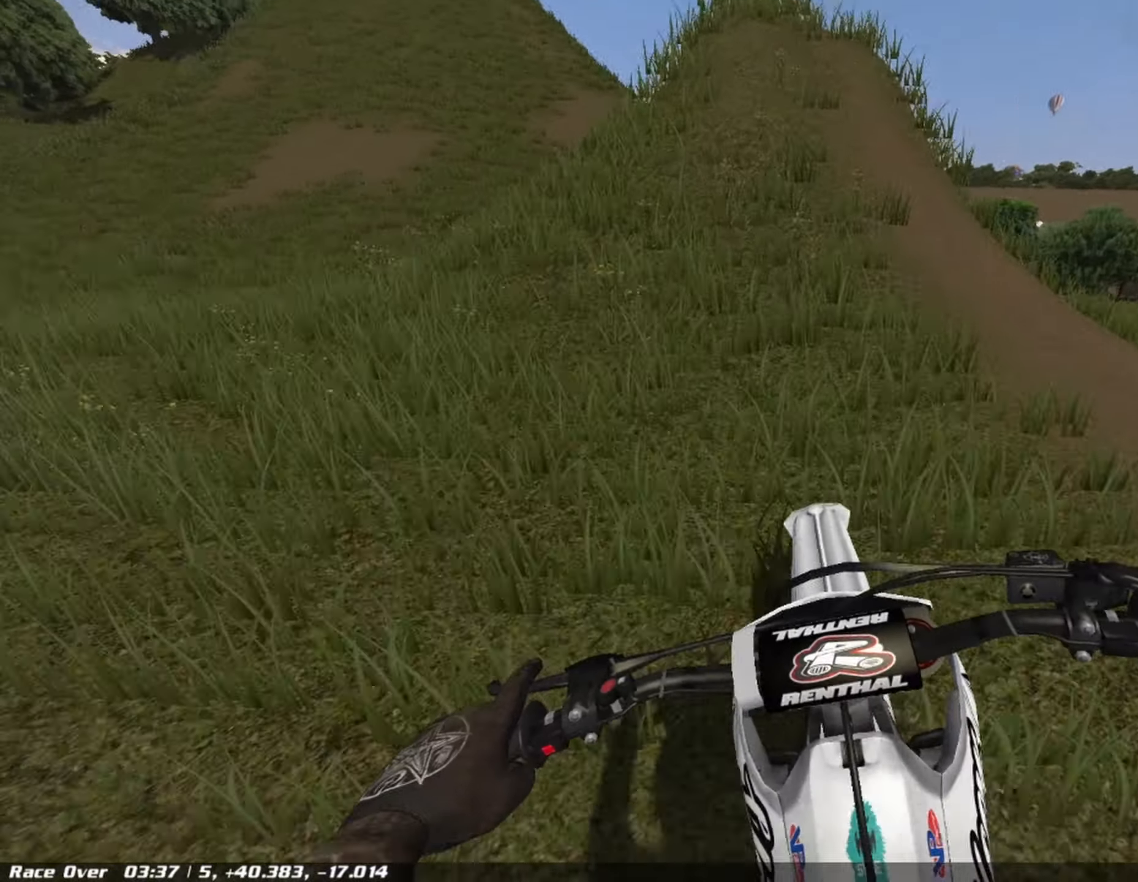
{"dt_ms": 500, "buttons": ["R2"], "left_stick": "left", "right_stick": "up", "events": [[375, "right_stick", "up"], [459, "left_stick", "left"]]}
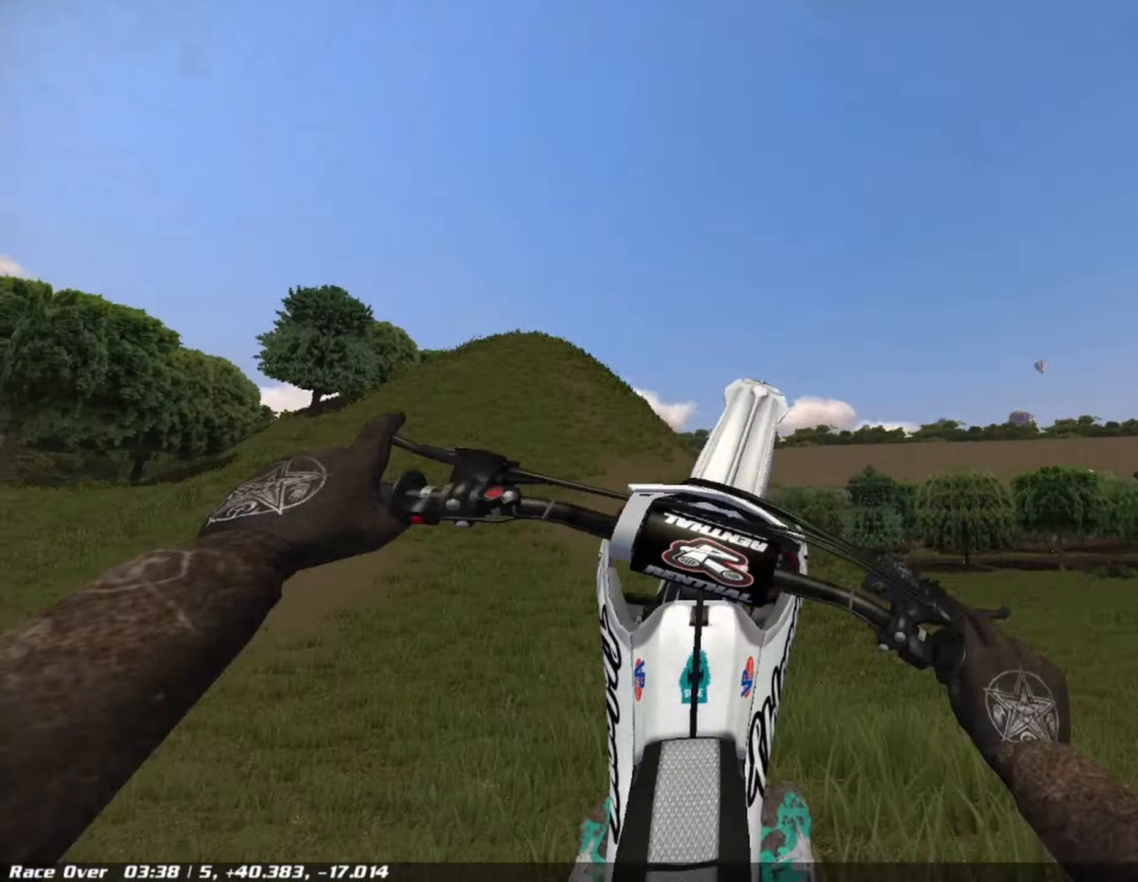
{"dt_ms": 500, "buttons": [], "left_stick": "center", "right_stick": "center", "events": [[125, "R2", "up"], [375, "right_stick", "center"], [500, "left_stick", "center"]]}
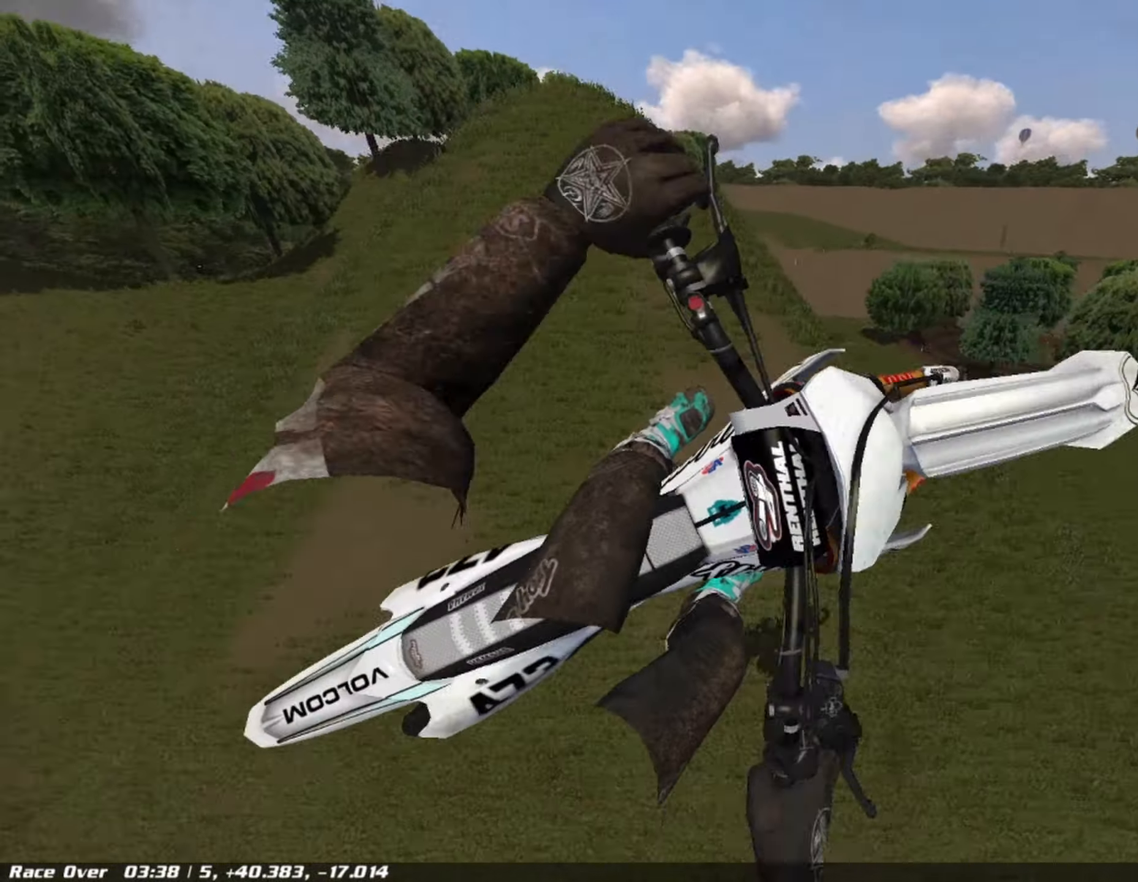
{"dt_ms": 500, "buttons": [], "left_stick": "right", "right_stick": "center", "events": [[84, "left_stick", "right"]]}
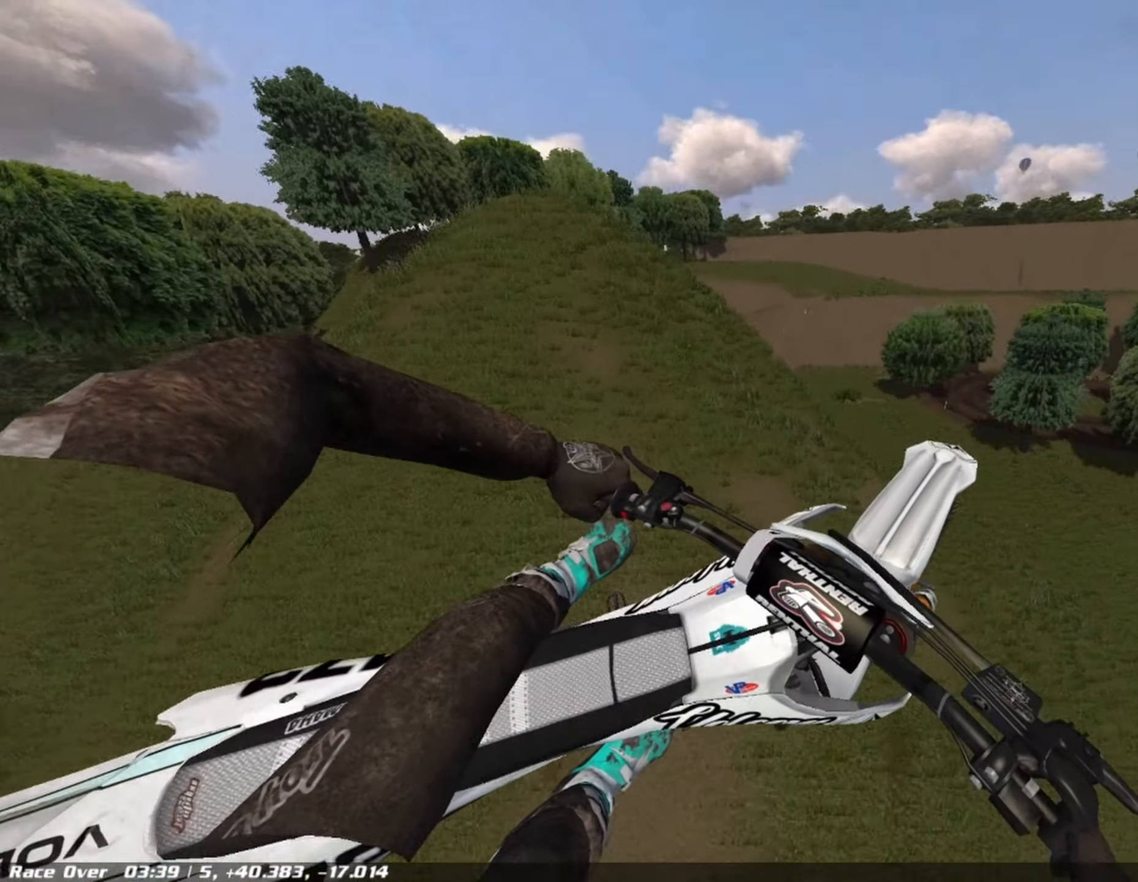
{"dt_ms": 500, "buttons": [], "left_stick": "right", "right_stick": "center", "events": []}
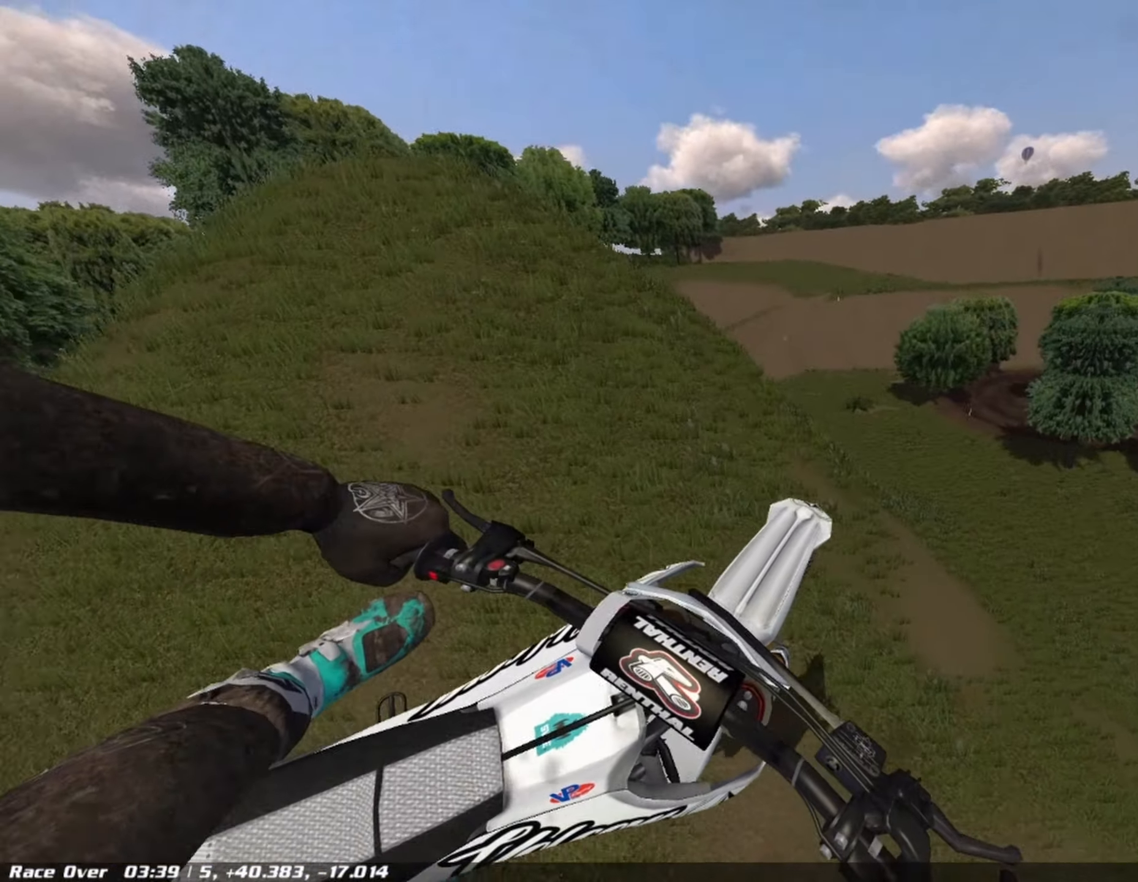
{"dt_ms": 500, "buttons": [], "left_stick": "center", "right_stick": "center", "events": [[334, "left_stick", "center"]]}
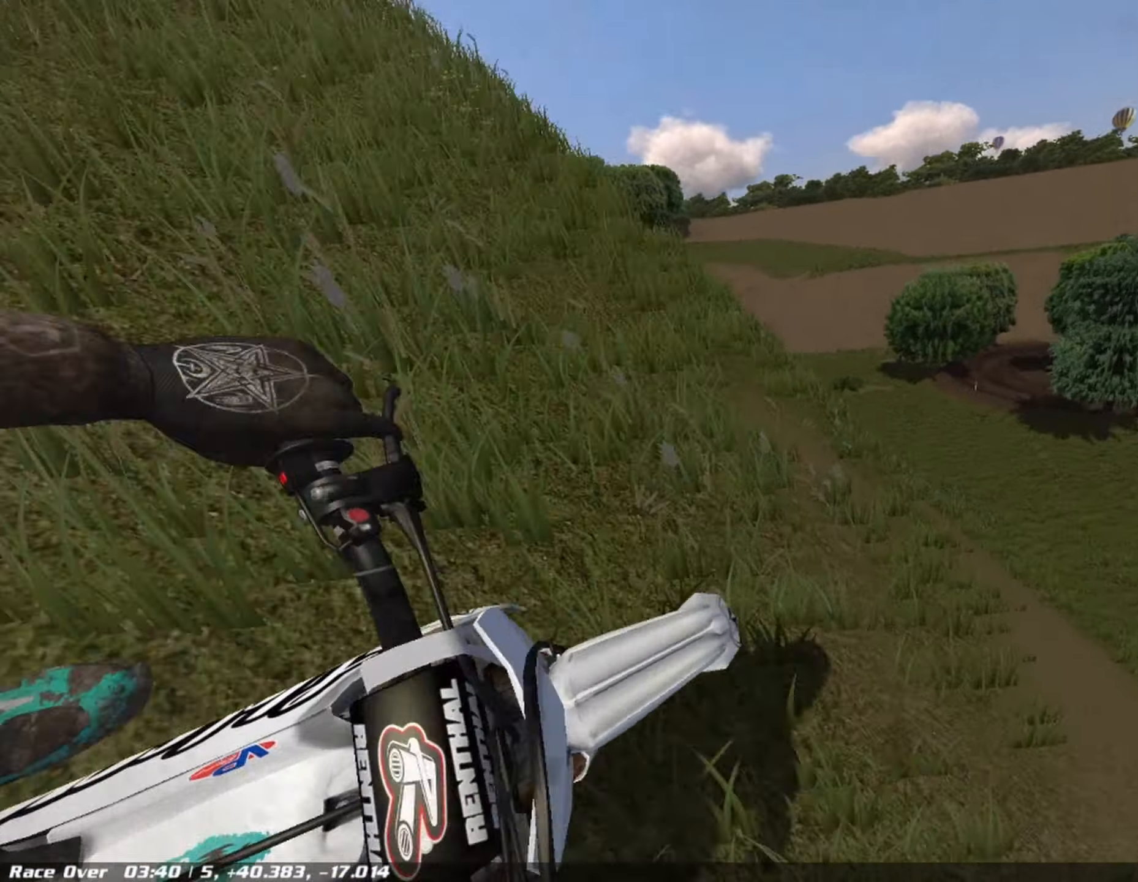
{"dt_ms": 500, "buttons": ["R2"], "left_stick": "center", "right_stick": "center", "events": [[375, "R2", "down"]]}
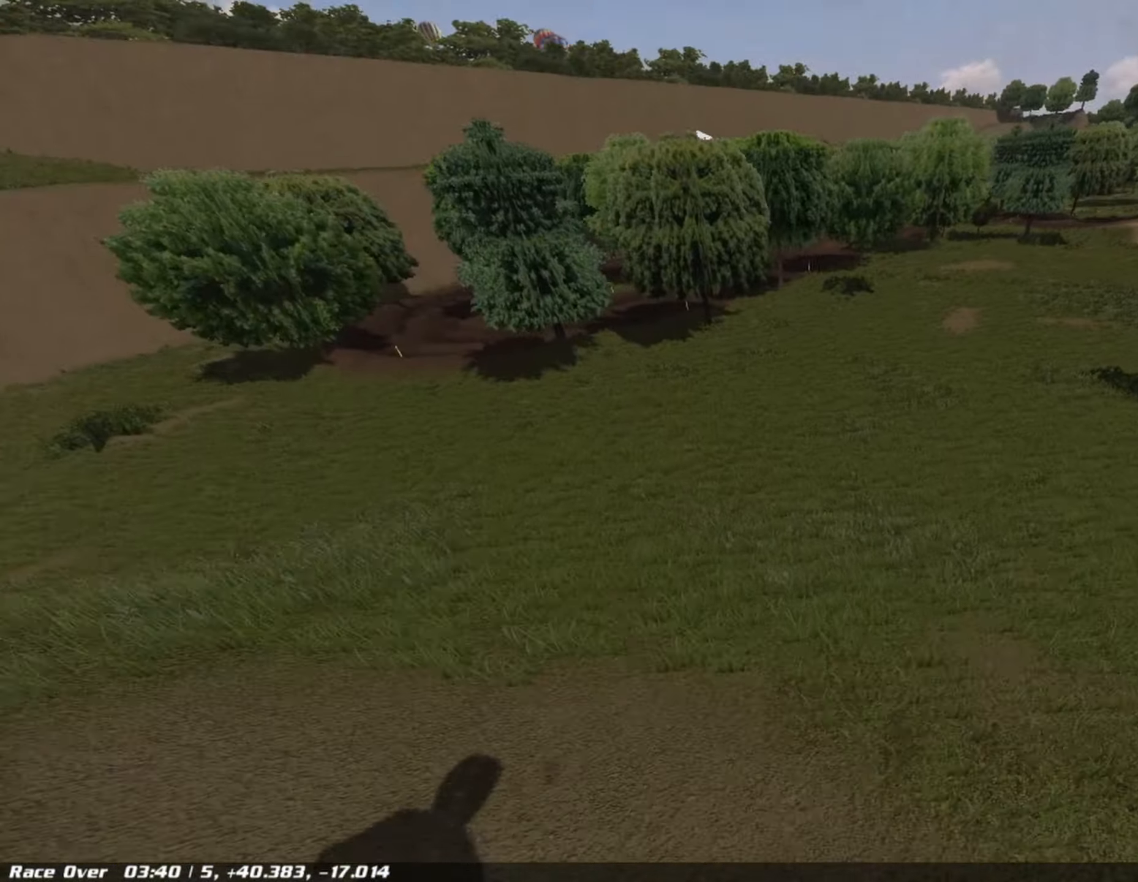
{"dt_ms": 500, "buttons": ["R2"], "left_stick": "center", "right_stick": "center", "events": [[209, "left_stick", "left"], [417, "left_stick", "center"]]}
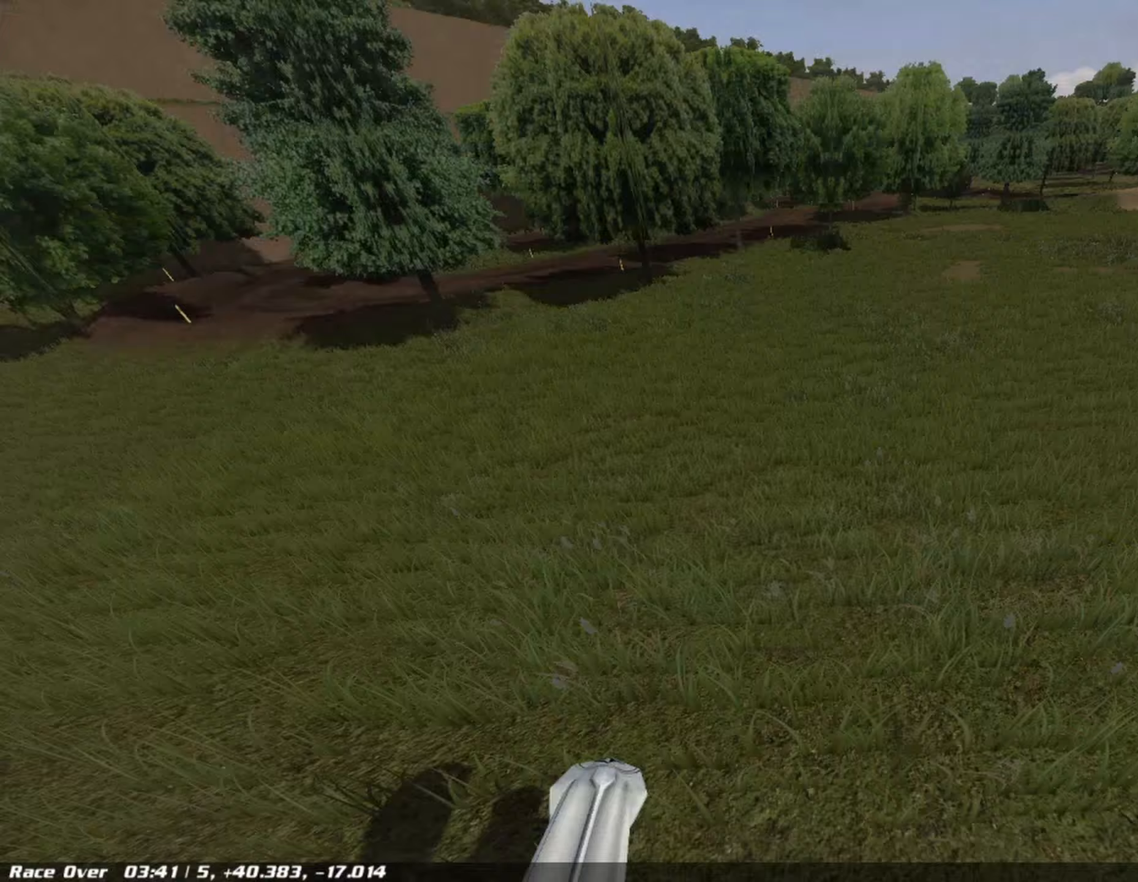
{"dt_ms": 500, "buttons": [], "left_stick": "left", "right_stick": "center", "events": [[292, "R2", "up"], [500, "left_stick", "left"]]}
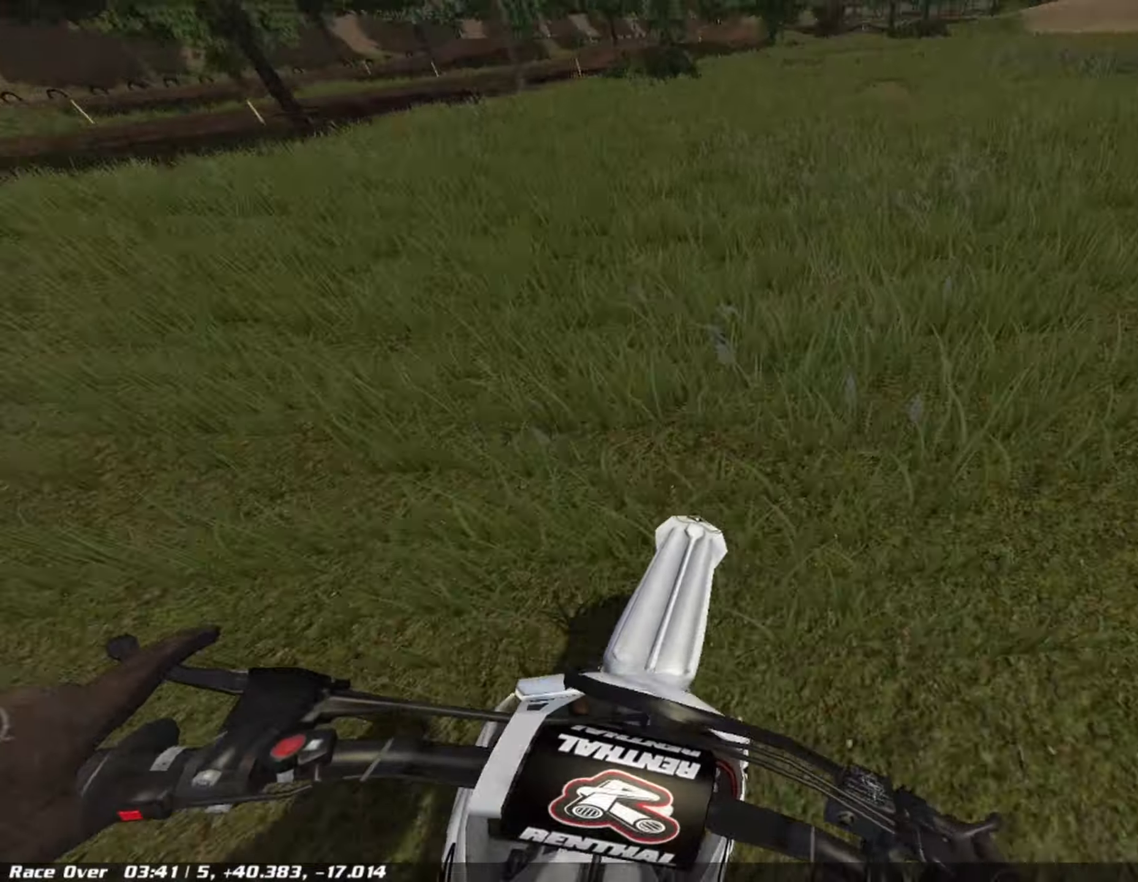
{"dt_ms": 500, "buttons": ["L2"], "left_stick": "center", "right_stick": "down", "events": [[83, "L2", "down"], [125, "left_stick", "center"], [125, "right_stick", "down"], [333, "left_stick", "right"], [458, "left_stick", "center"]]}
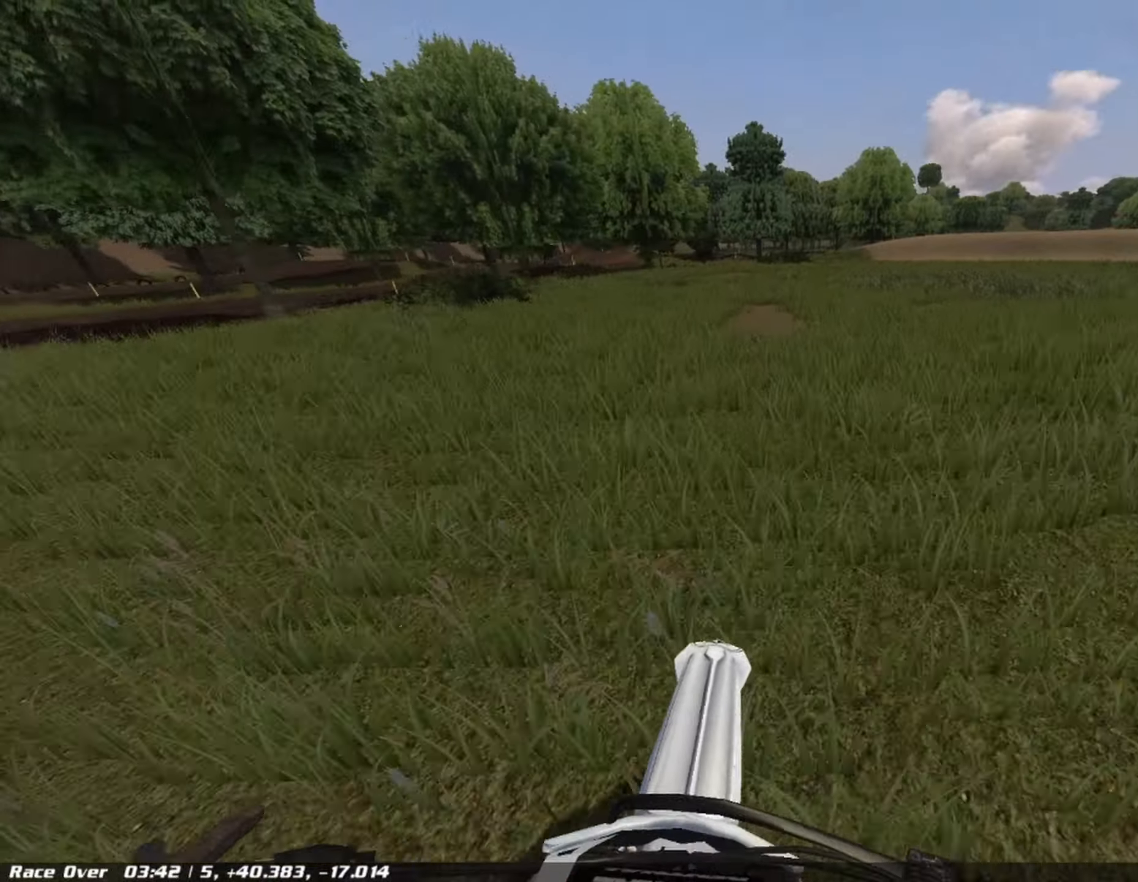
{"dt_ms": 500, "buttons": ["L2"], "left_stick": "center", "right_stick": "down", "events": [[125, "left_stick", "right"], [208, "left_stick", "center"]]}
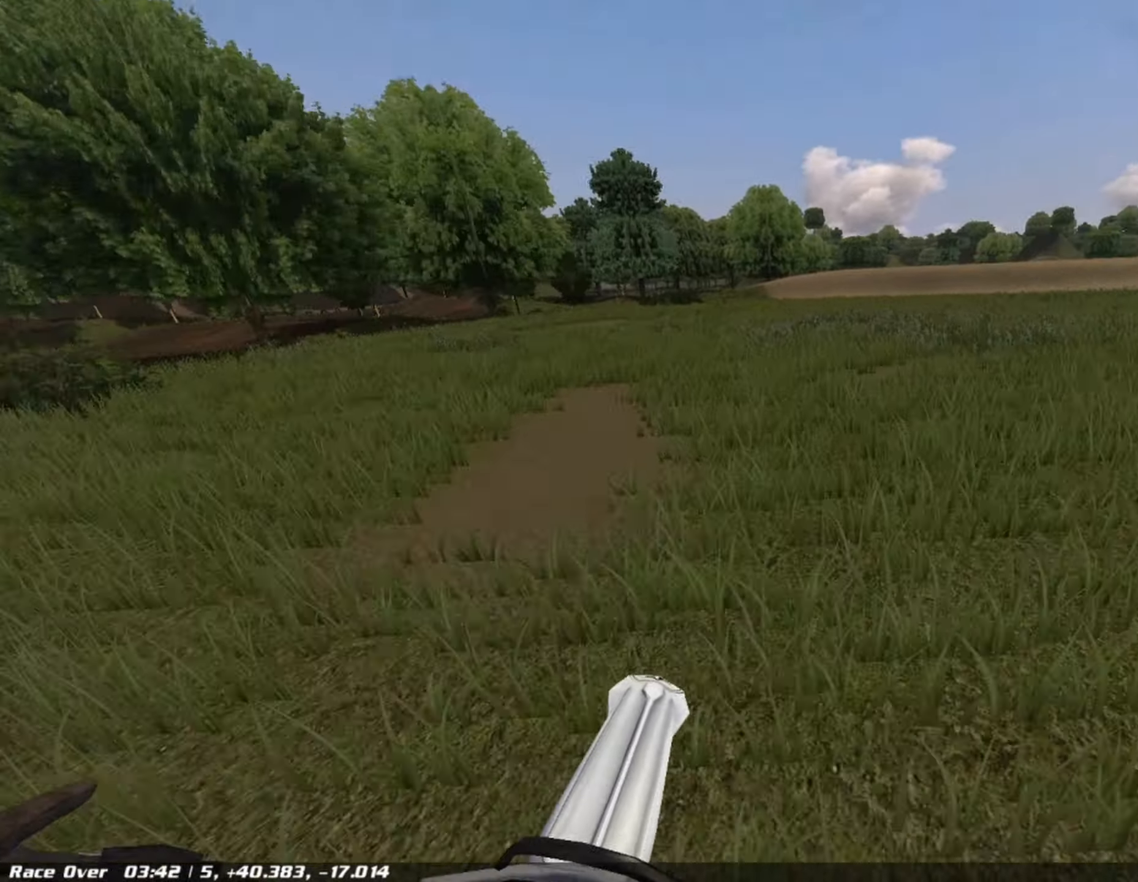
{"dt_ms": 500, "buttons": [], "left_stick": "right", "right_stick": "center", "events": [[167, "left_stick", "right"], [292, "left_stick", "center"], [417, "L2", "up"], [458, "left_stick", "right"], [458, "right_stick", "center"]]}
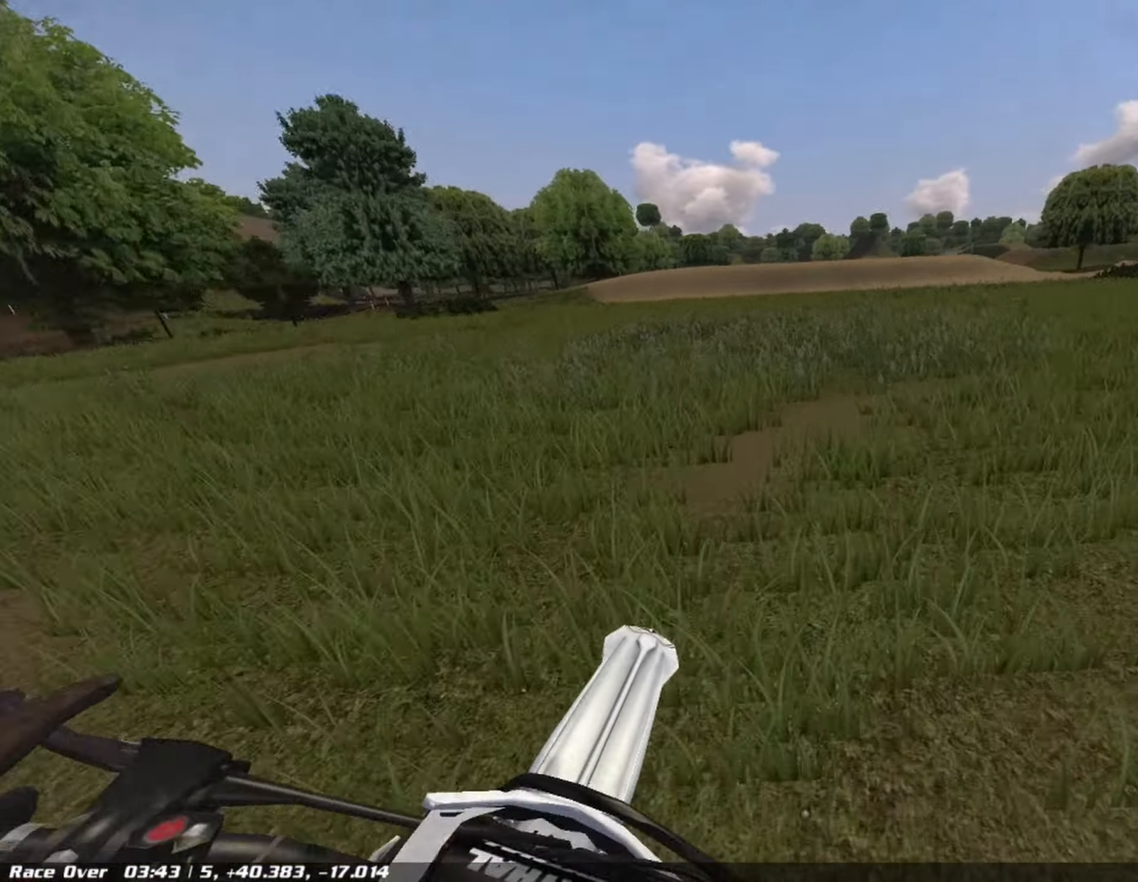
{"dt_ms": 500, "buttons": ["R1"], "left_stick": "center", "right_stick": "center", "events": [[42, "R1", "down"], [125, "left_stick", "center"], [292, "left_stick", "right"], [375, "left_stick", "center"]]}
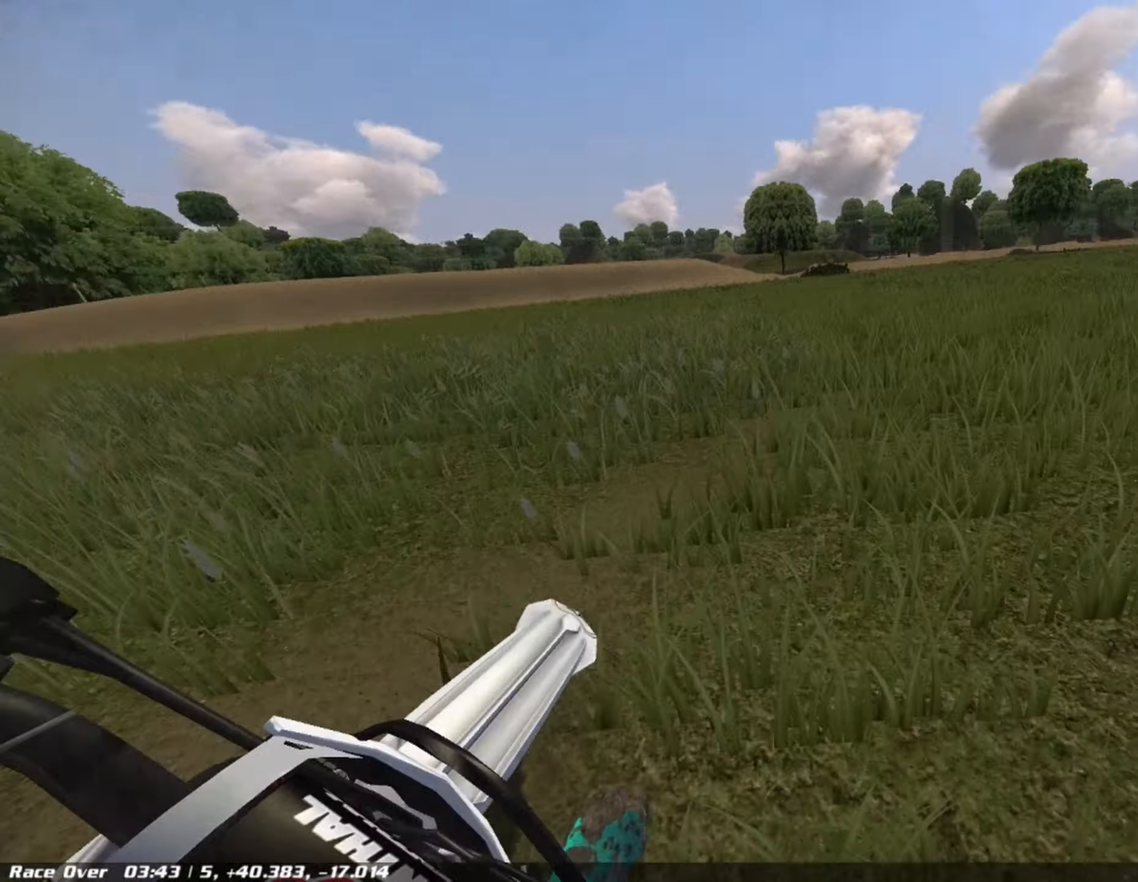
{"dt_ms": 500, "buttons": ["R1"], "left_stick": "right", "right_stick": "center", "events": [[42, "left_stick", "right"], [125, "left_stick", "center"], [292, "CIRCLE", "down"], [417, "left_stick", "right"], [458, "CIRCLE", "up"]]}
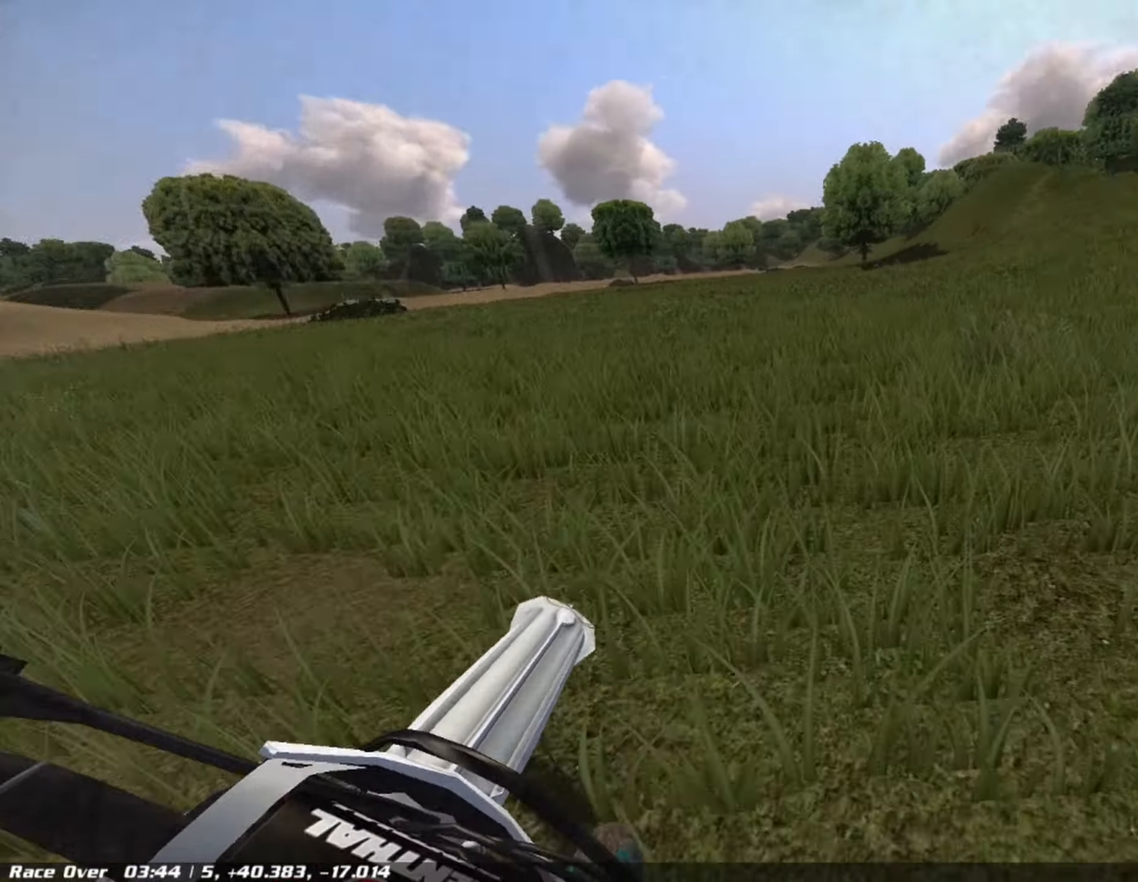
{"dt_ms": 500, "buttons": ["R1", "R2"], "left_stick": "left", "right_stick": "center", "events": [[42, "left_stick", "center"], [417, "R2", "down"], [417, "left_stick", "left"]]}
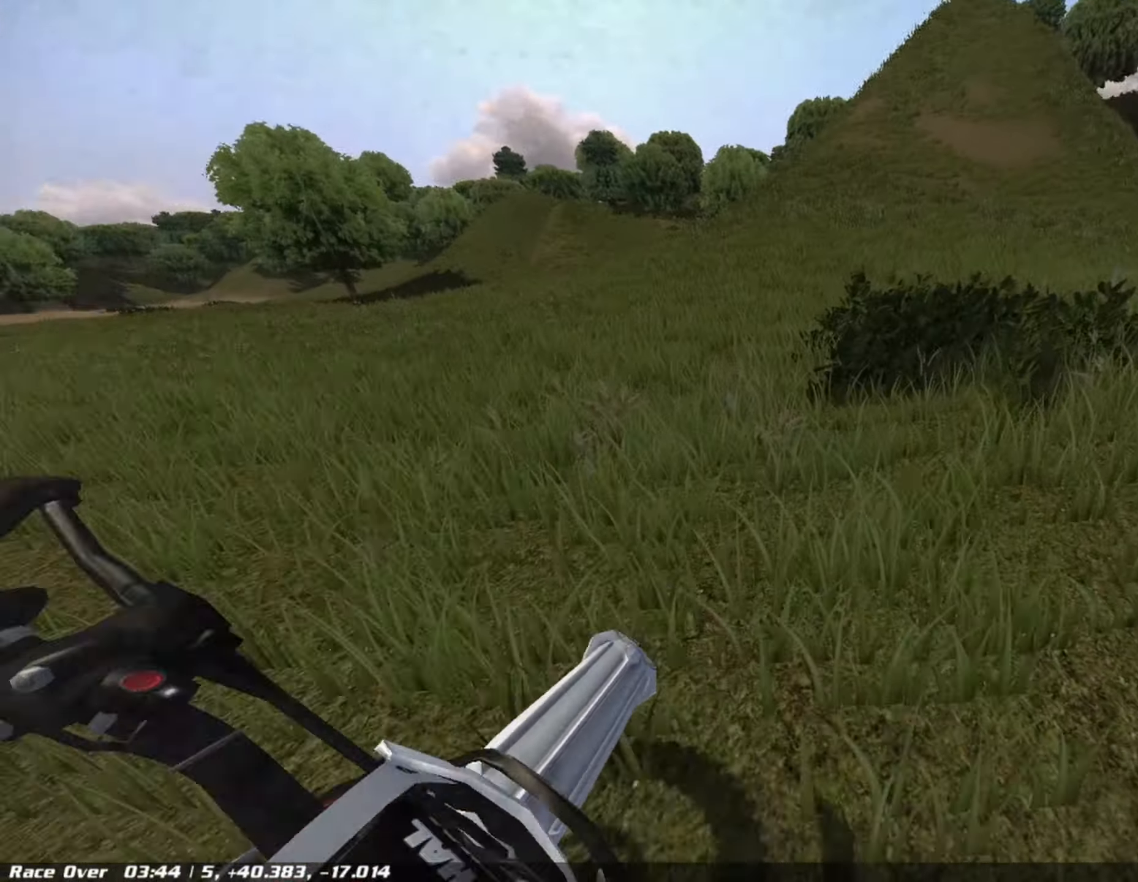
{"dt_ms": 500, "buttons": ["R1", "R2"], "left_stick": "center", "right_stick": "center", "events": [[83, "left_stick", "center"], [250, "left_stick", "left"], [375, "left_stick", "center"]]}
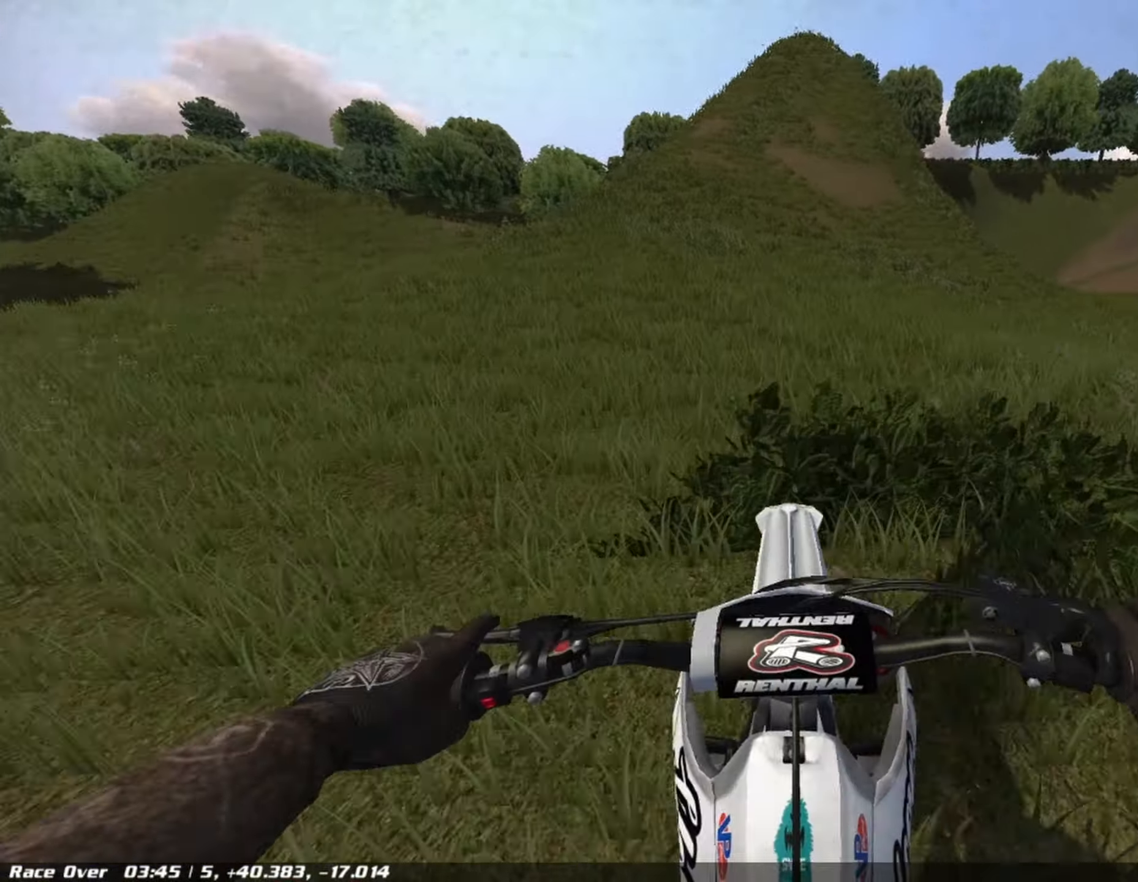
{"dt_ms": 500, "buttons": ["R1", "R2"], "left_stick": "center", "right_stick": "center", "events": [[42, "left_stick", "right"], [125, "left_stick", "center"], [167, "R1", "up"], [292, "R1", "down"], [375, "left_stick", "right"], [500, "left_stick", "center"]]}
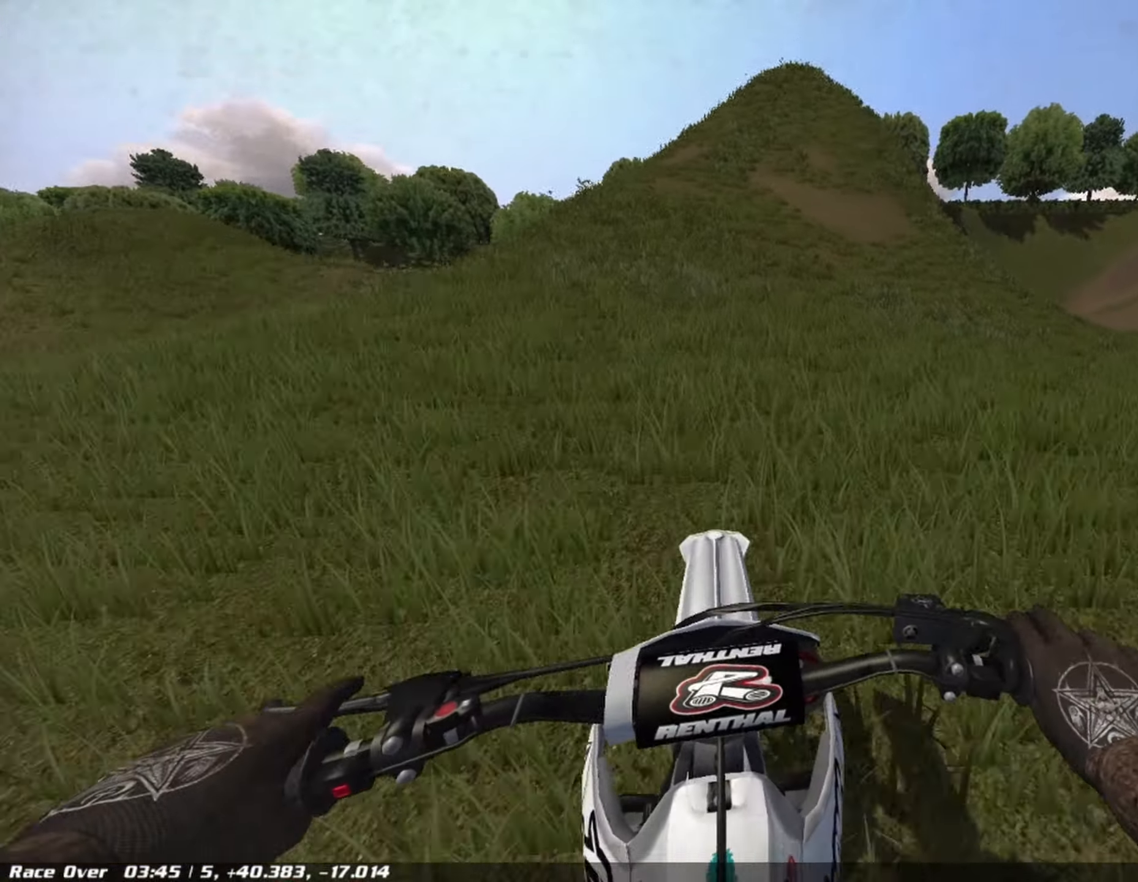
{"dt_ms": 1000, "buttons": ["R2"], "left_stick": "center", "right_stick": "down"}
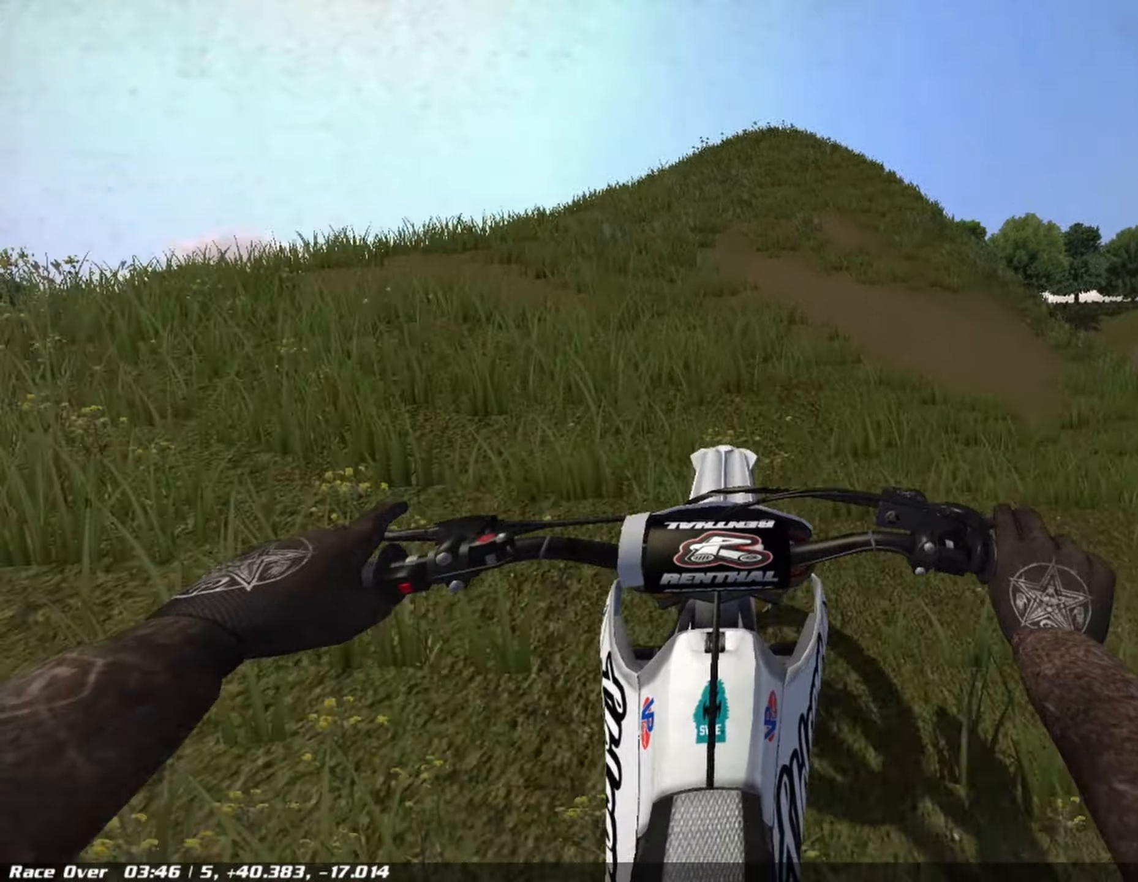
{"dt_ms": 1000, "buttons": [], "left_stick": "center", "right_stick": "center"}
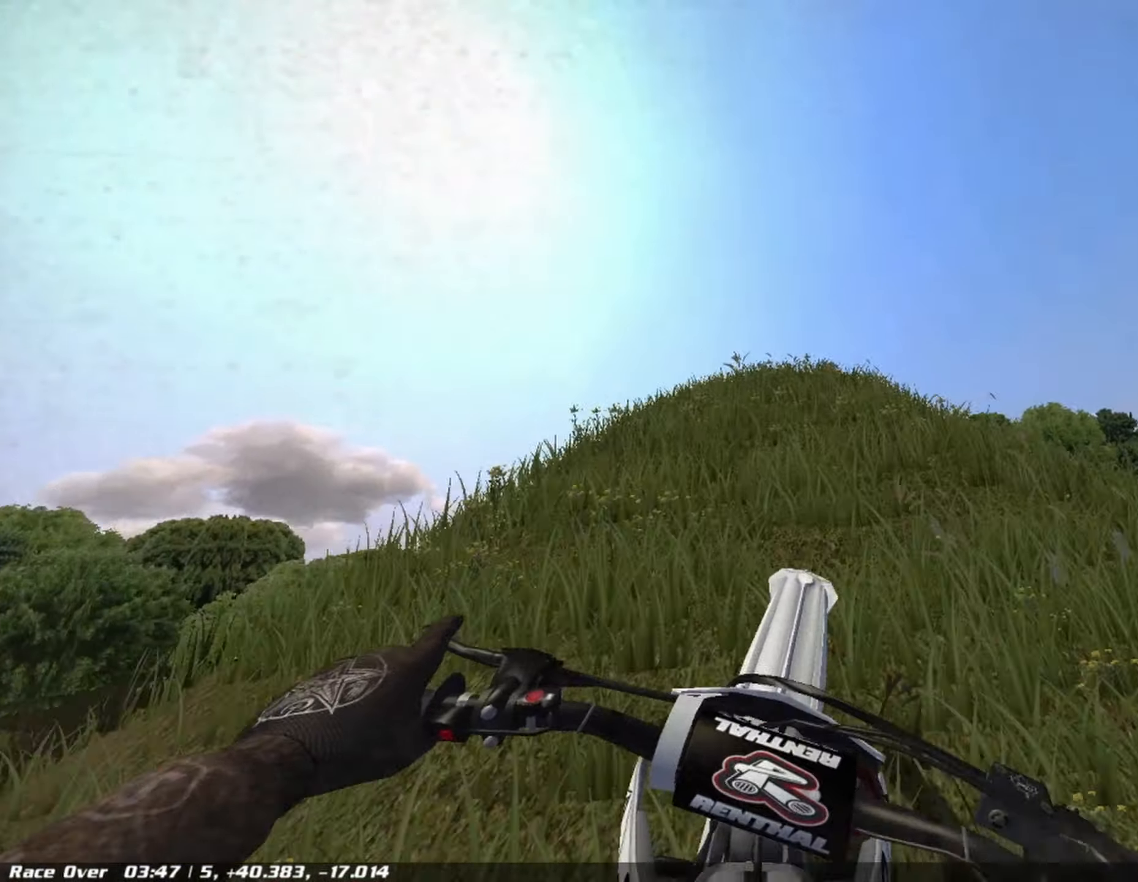
{"dt_ms": 500, "buttons": [], "left_stick": "center", "right_stick": "center", "events": []}
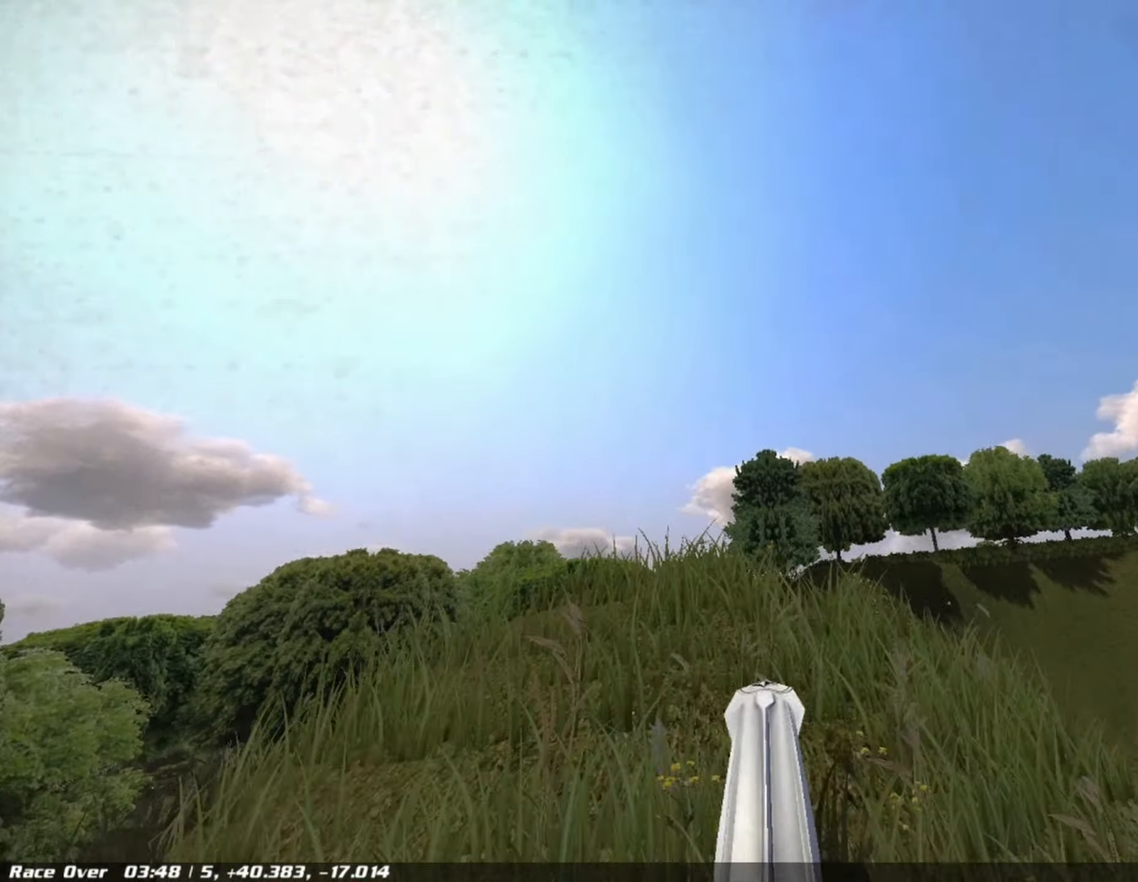
{"dt_ms": 500, "buttons": [], "left_stick": "center", "right_stick": "center", "events": [[83, "DPAD_UP", "down"], [291, "DPAD_UP", "up"]]}
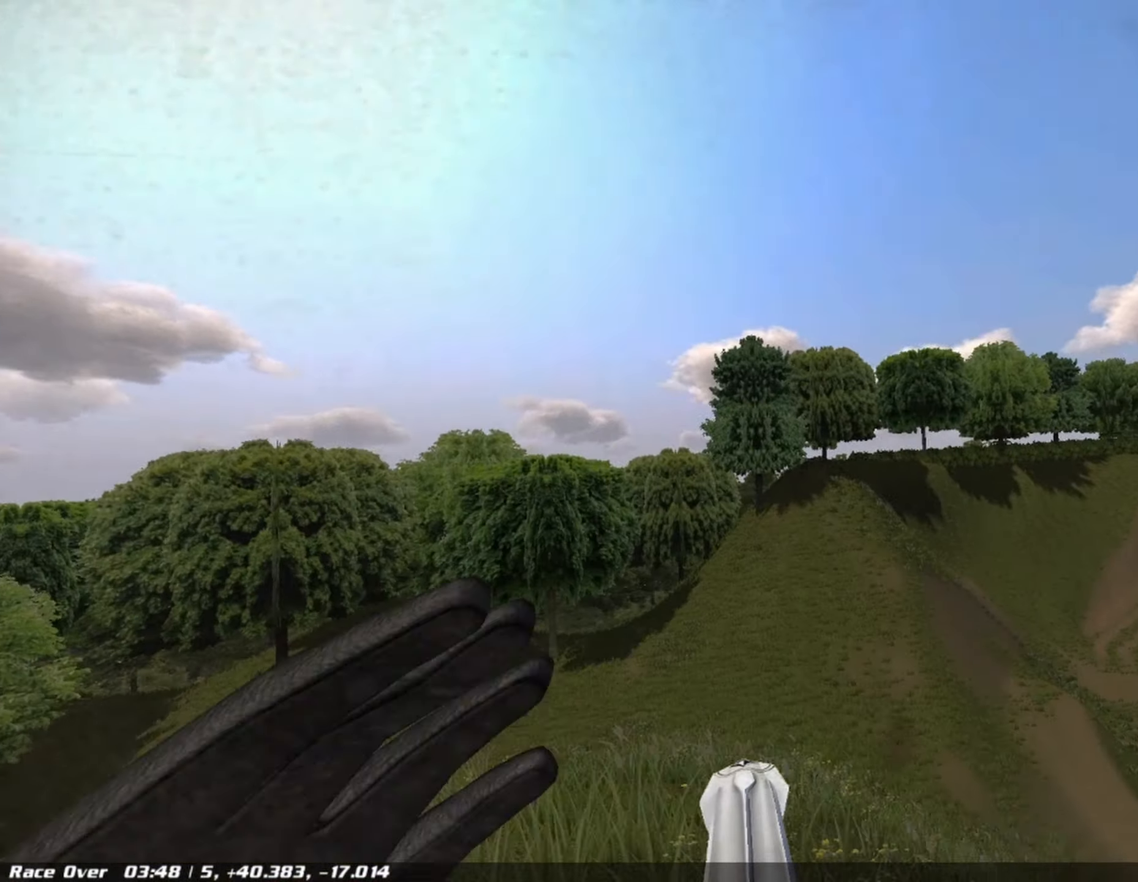
{"dt_ms": 500, "buttons": [], "left_stick": "center", "right_stick": "center", "events": []}
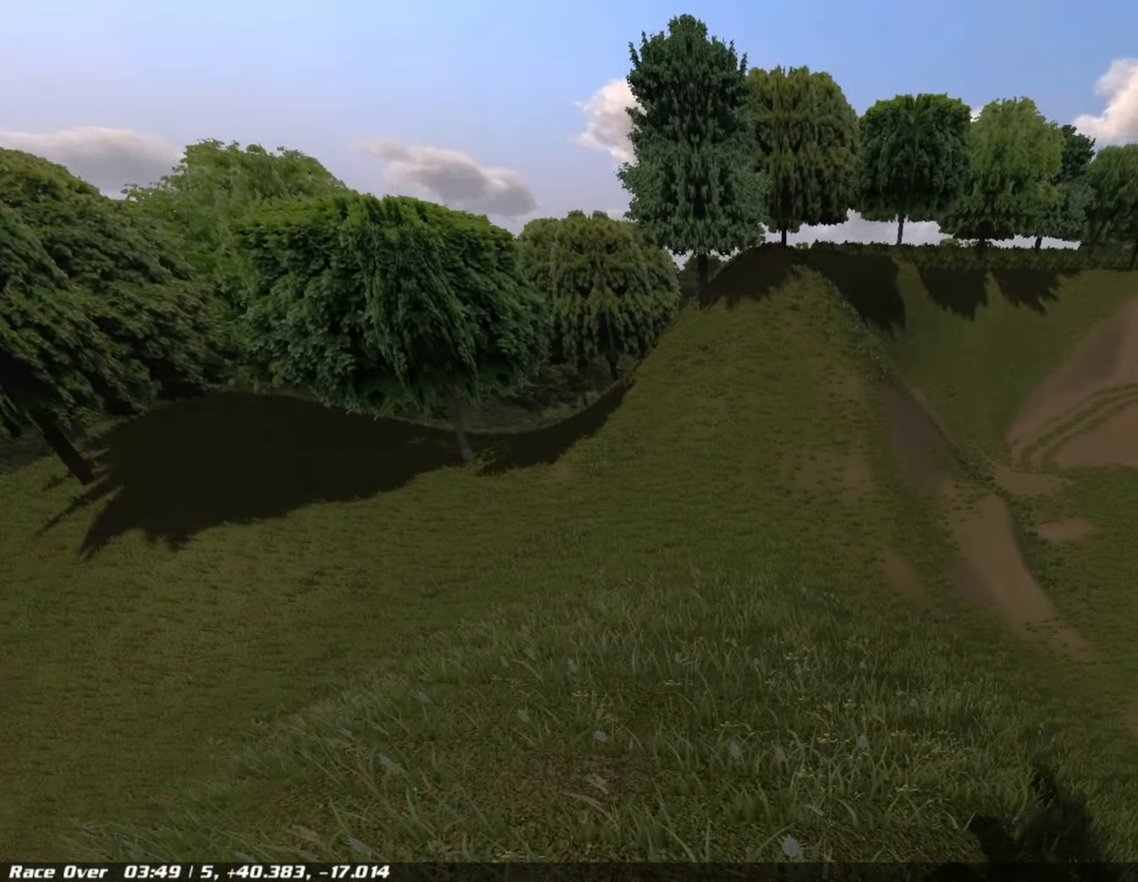
{"dt_ms": 500, "buttons": [], "left_stick": "center", "right_stick": "center", "events": [[208, "L2", "down"], [250, "left_stick", "right"], [375, "L2", "up"], [375, "left_stick", "center"]]}